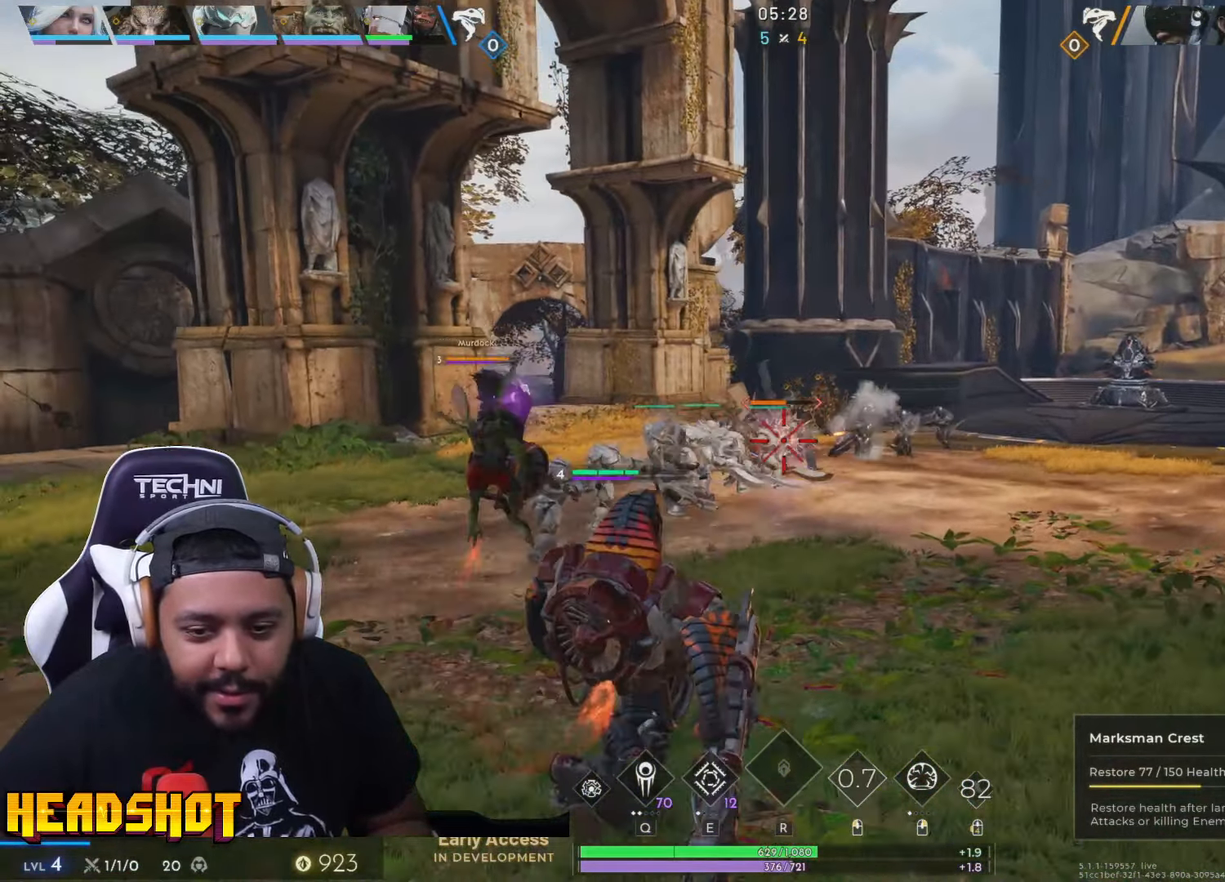
Gameplay with keyboard and mouse; each line is a JSON object with the keys and mouse buttons held at the frame after it. "events" lists presses ("down") and releases ("up") of "a", "ctrl", "d", "e", "f", "q", "r", "s", "shift", "space", "tab", "w", "mouse_left", "mouse_wheel", "mouse_right", "mouse_mb4" and "mouse_mb5" between this image and that frame as [ms after this image, input, new state], when the widget could be followed in between. "mouse_left", "mouse_wheel", "mouse_right", "mouse_mb4", "mouse_mb5" = the "left", "wheel", "right", "mb4", "mb5" buttons of the "mouse" list. No other keys are recorded. "wheel" means that the mouse wheel is clicked or scrolled. Not read: mouse_move.
{"keys": ["d"], "mouse": [], "events": [[33, "mouse_left", "up"], [50, "s", "up"], [183, "w", "down"], [250, "a", "up"], [416, "d", "down"], [483, "w", "up"]]}
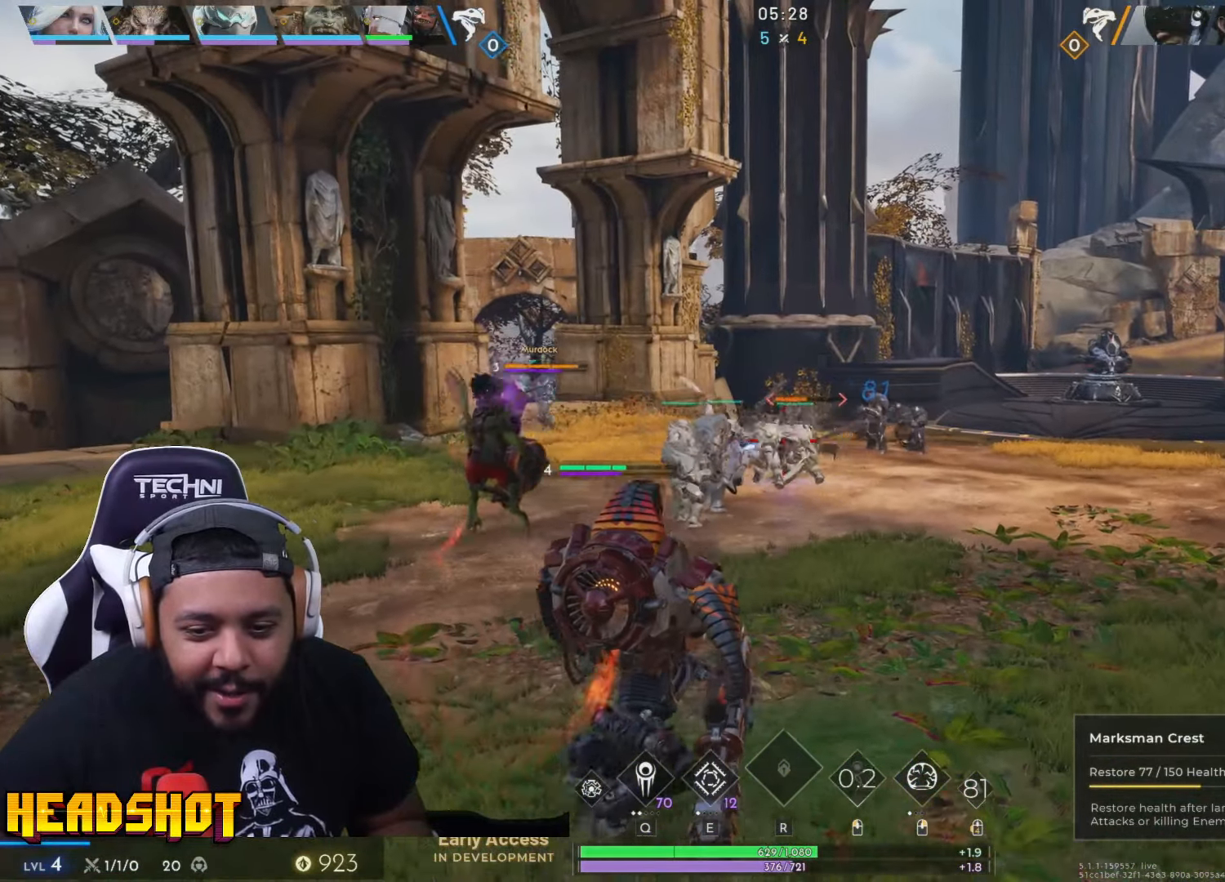
{"keys": ["a", "s"], "mouse": [], "events": [[150, "s", "down"], [250, "d", "up"], [283, "a", "down"]]}
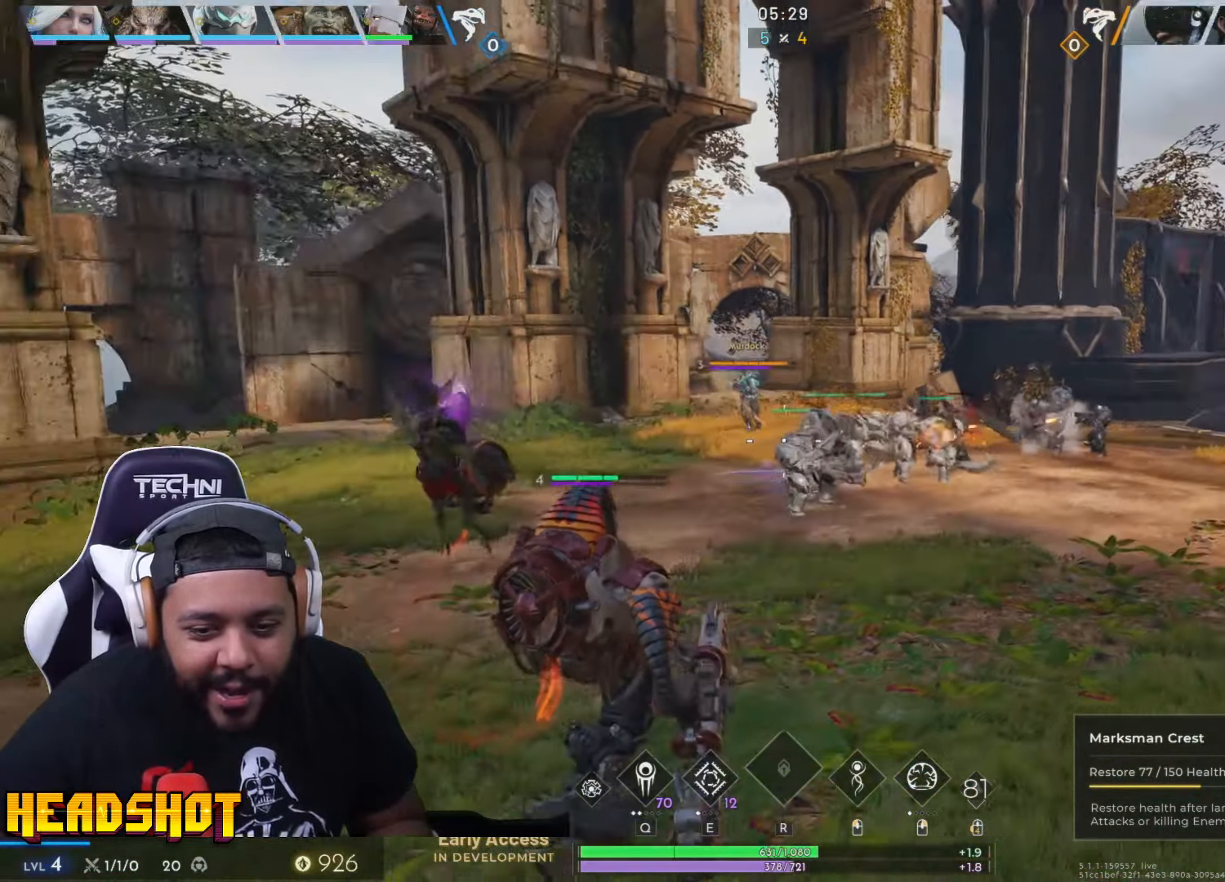
{"keys": ["a", "s"], "mouse": [], "events": []}
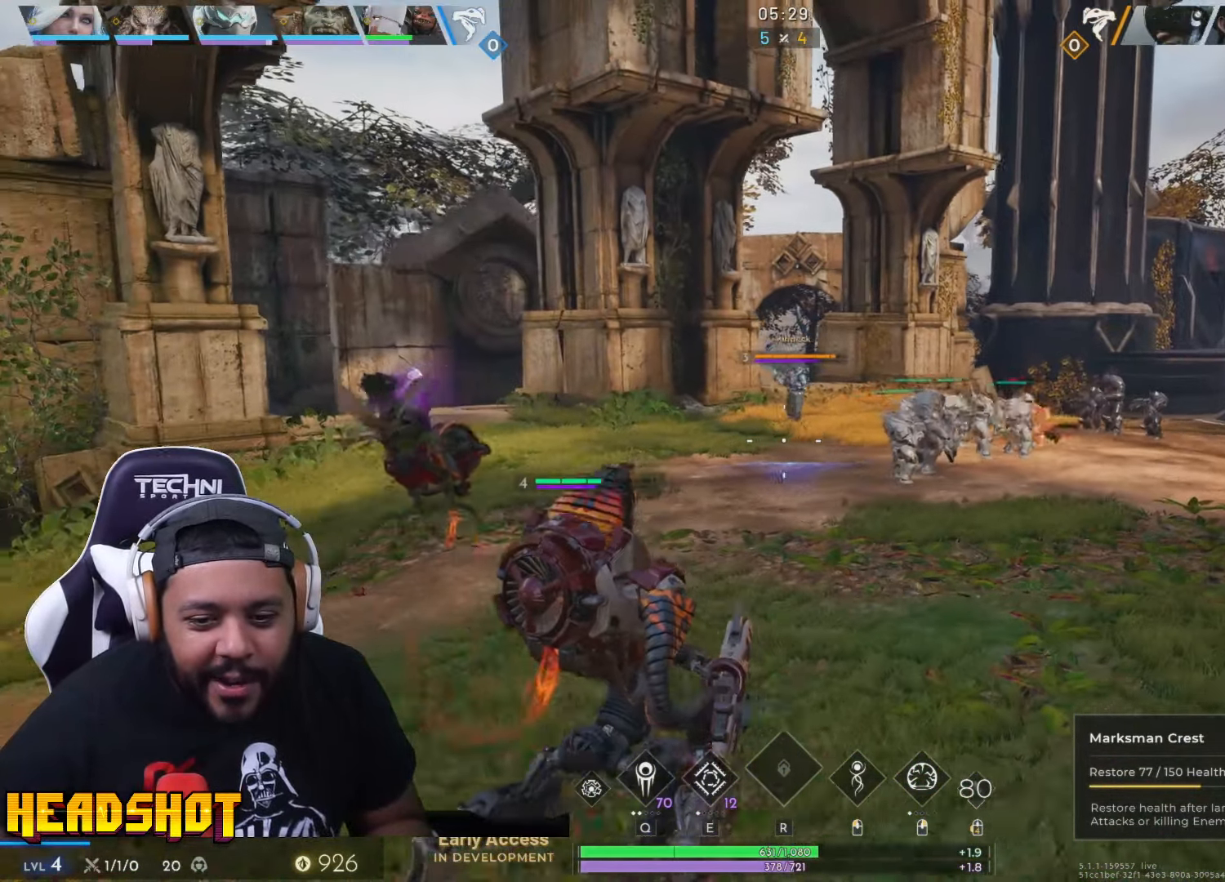
{"keys": ["a", "s"], "mouse": [], "events": []}
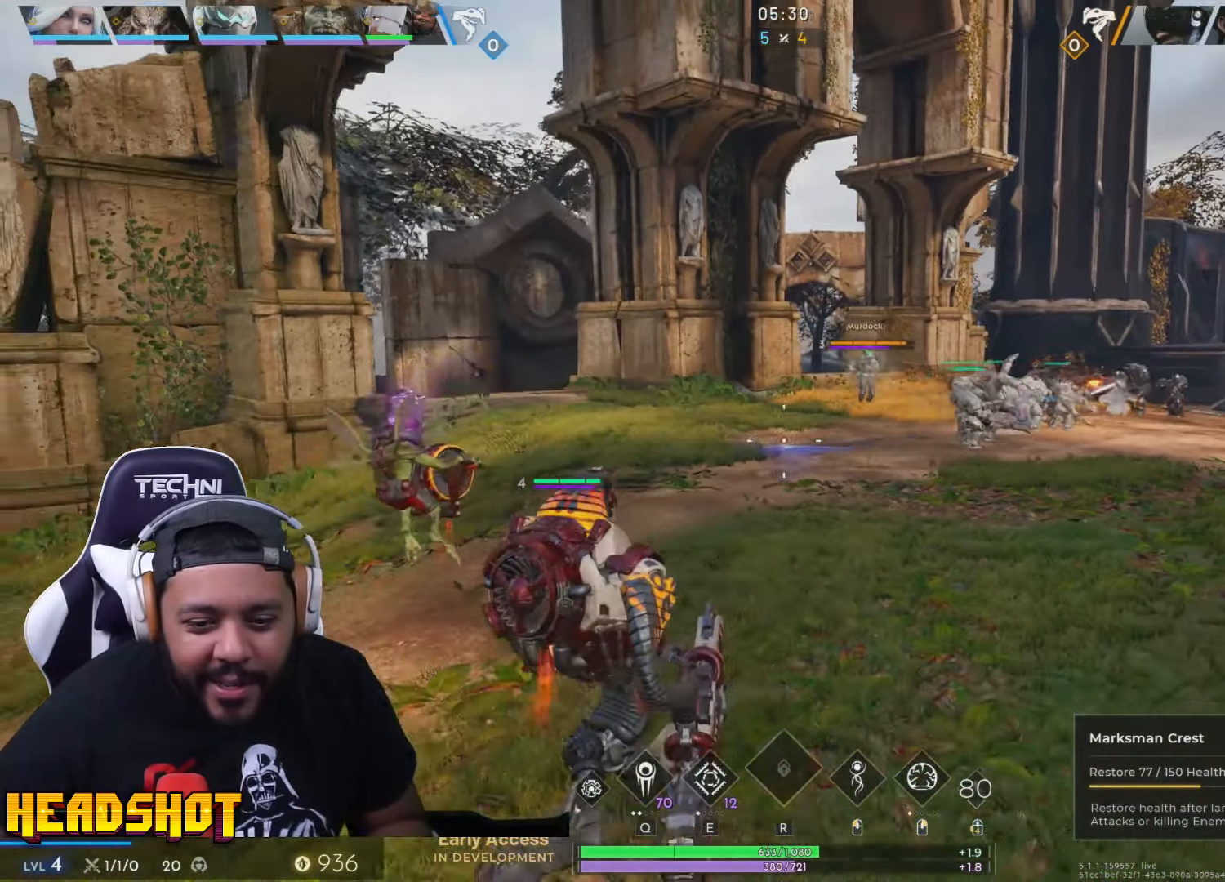
{"keys": ["a", "e", "s"], "mouse": [], "events": [[466, "e", "down"]]}
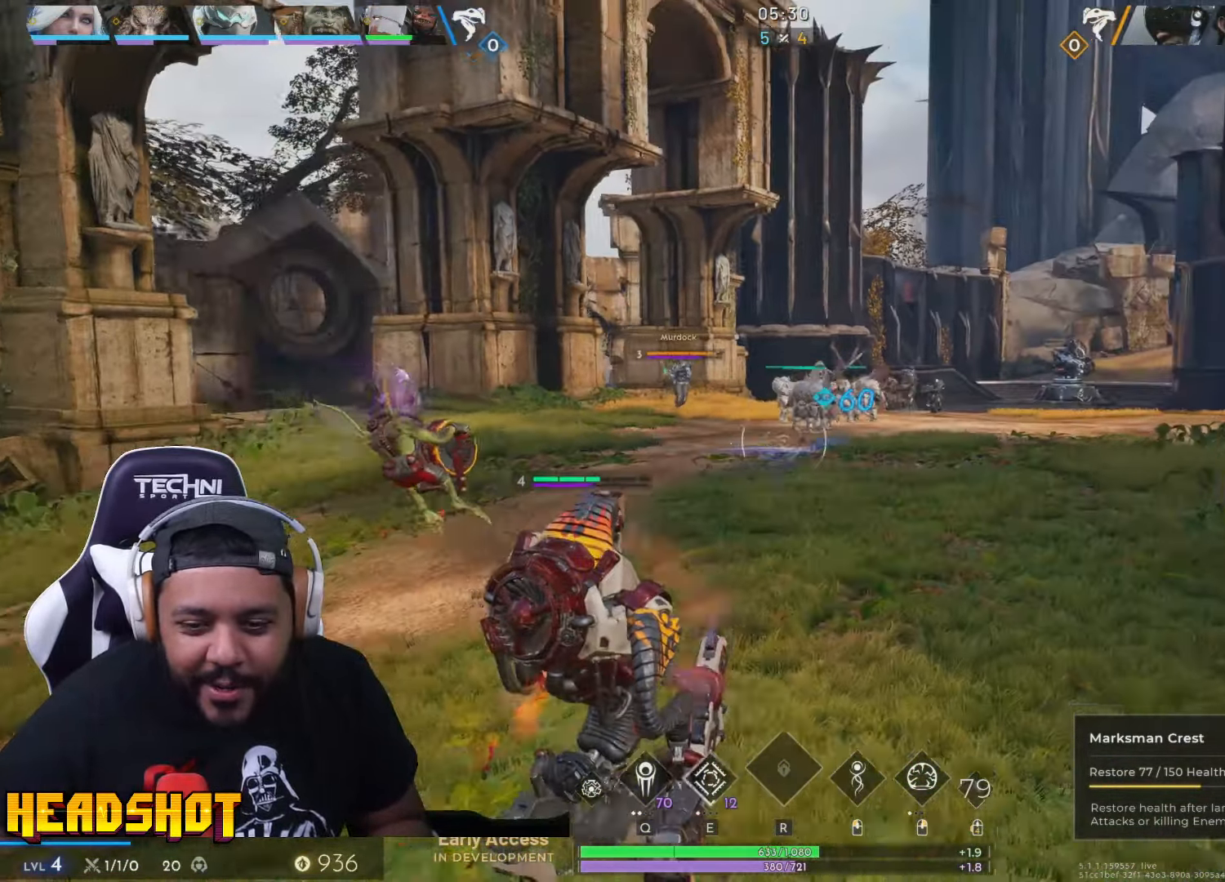
{"keys": ["a", "s"], "mouse": [], "events": [[133, "e", "up"], [166, "a", "up"], [433, "a", "down"]]}
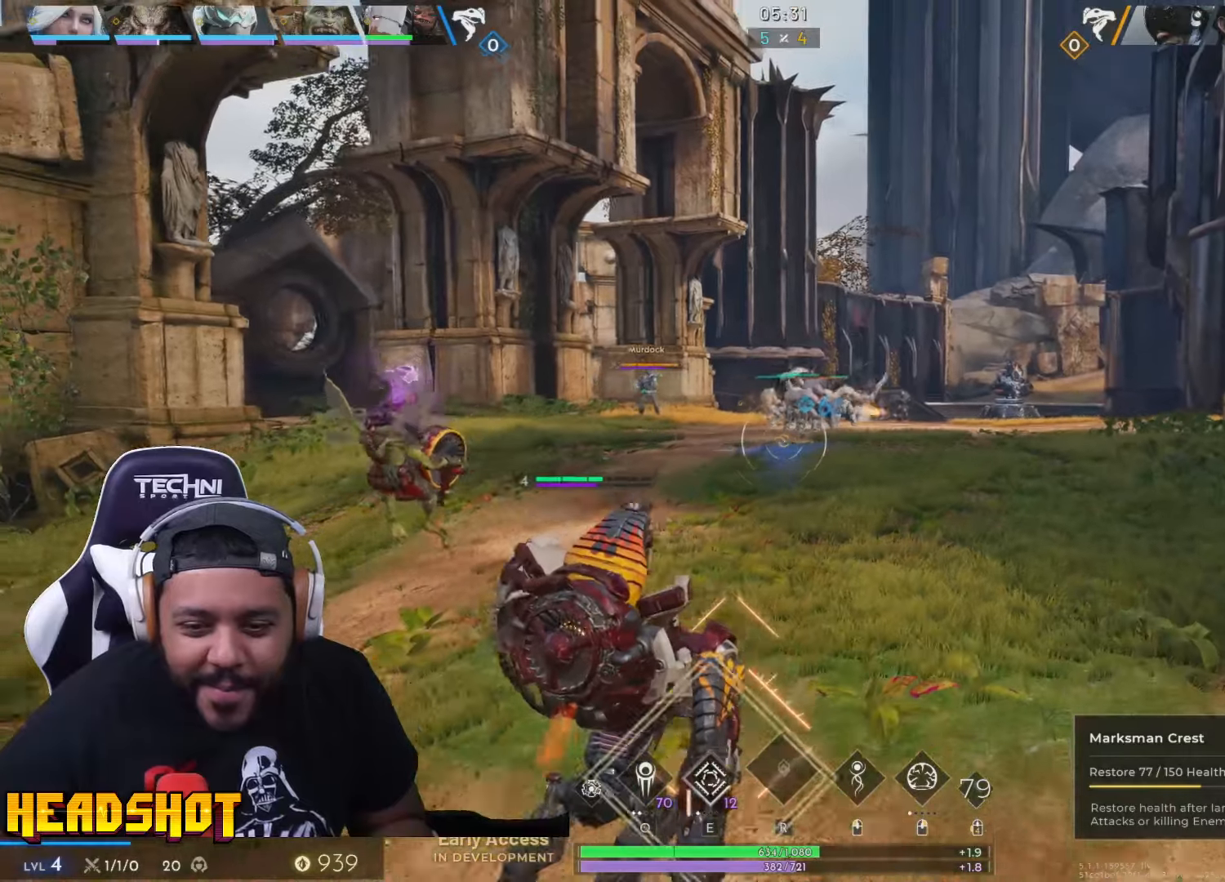
{"keys": ["a", "w"], "mouse": [], "events": [[100, "s", "up"], [300, "w", "down"]]}
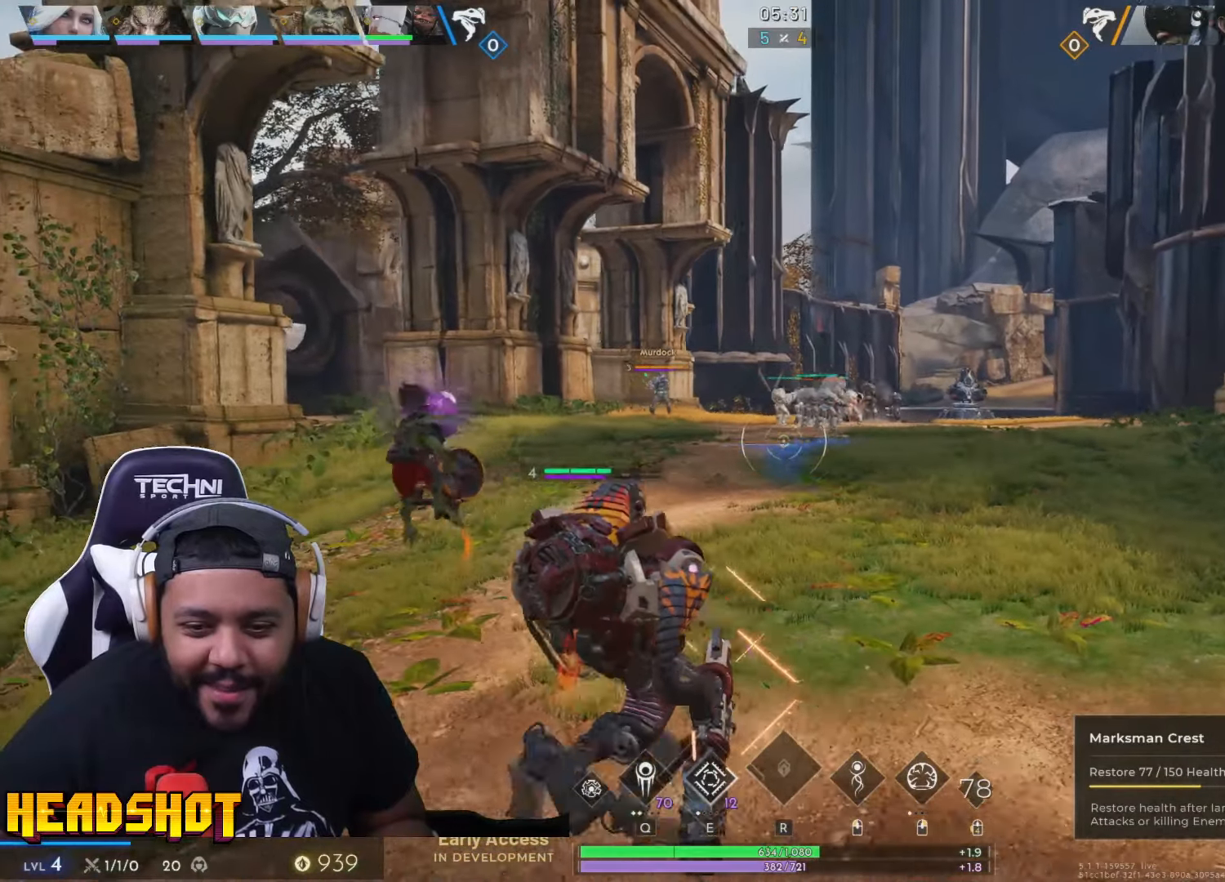
{"keys": ["a", "w"], "mouse": [], "events": []}
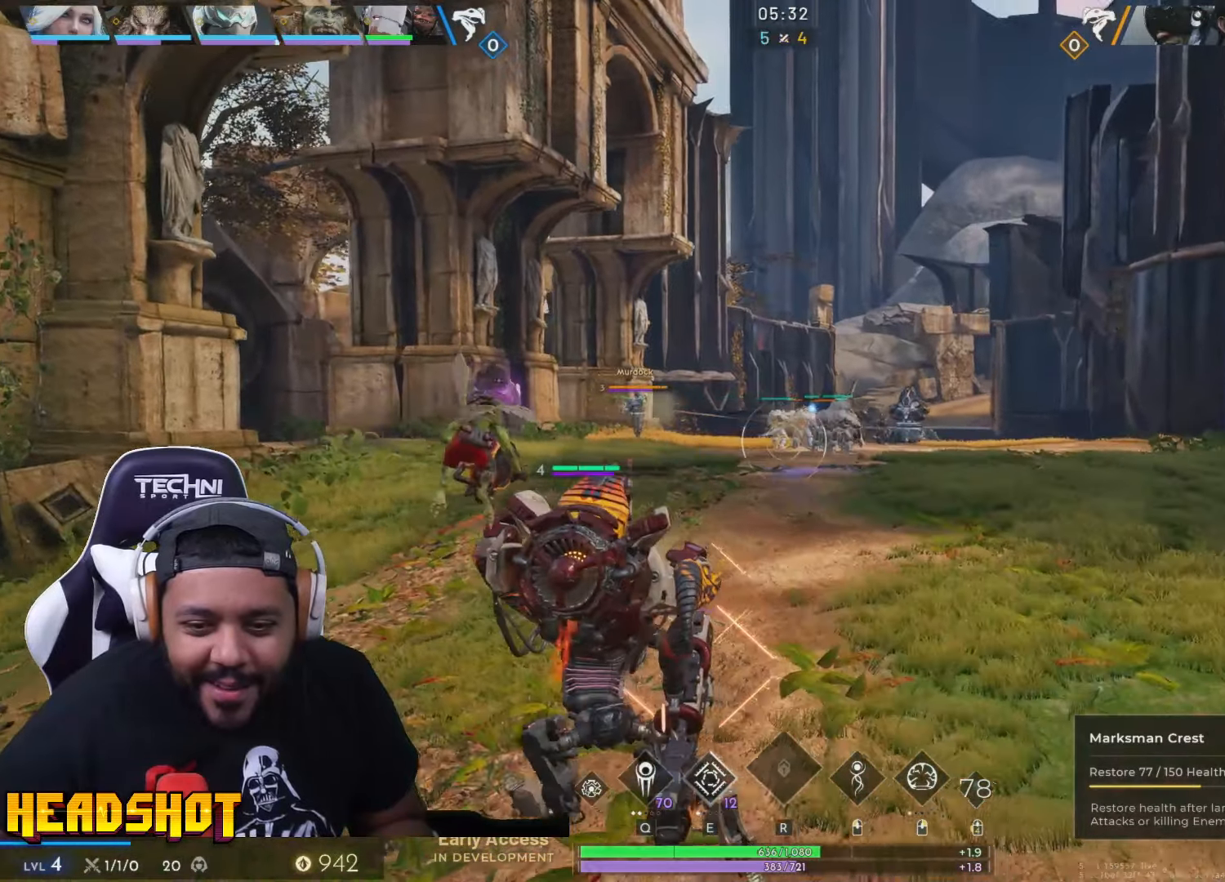
{"keys": ["d"], "mouse": [], "events": [[50, "a", "up"], [83, "d", "down"], [250, "w", "up"]]}
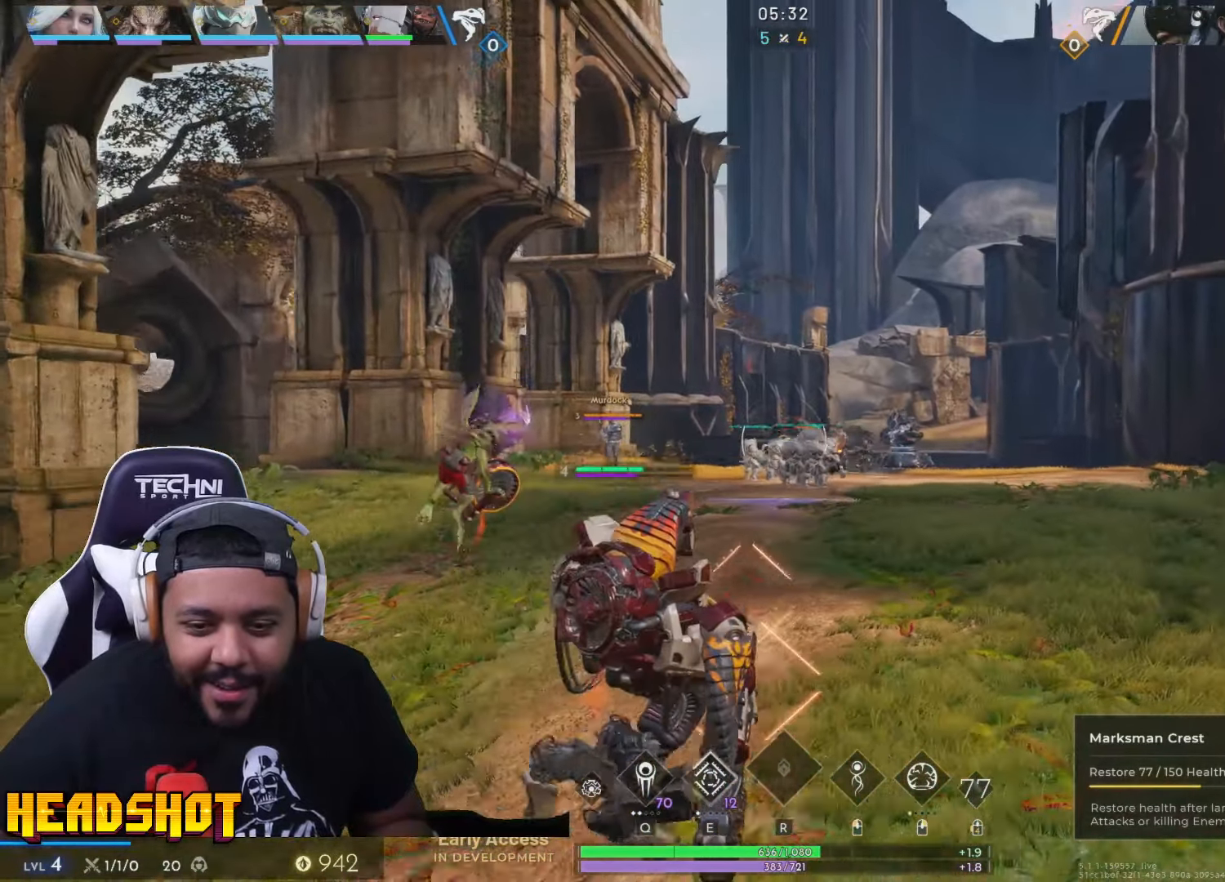
{"keys": ["d"], "mouse": [], "events": [[200, "w", "down"], [350, "q", "down"], [467, "q", "up"], [500, "w", "up"]]}
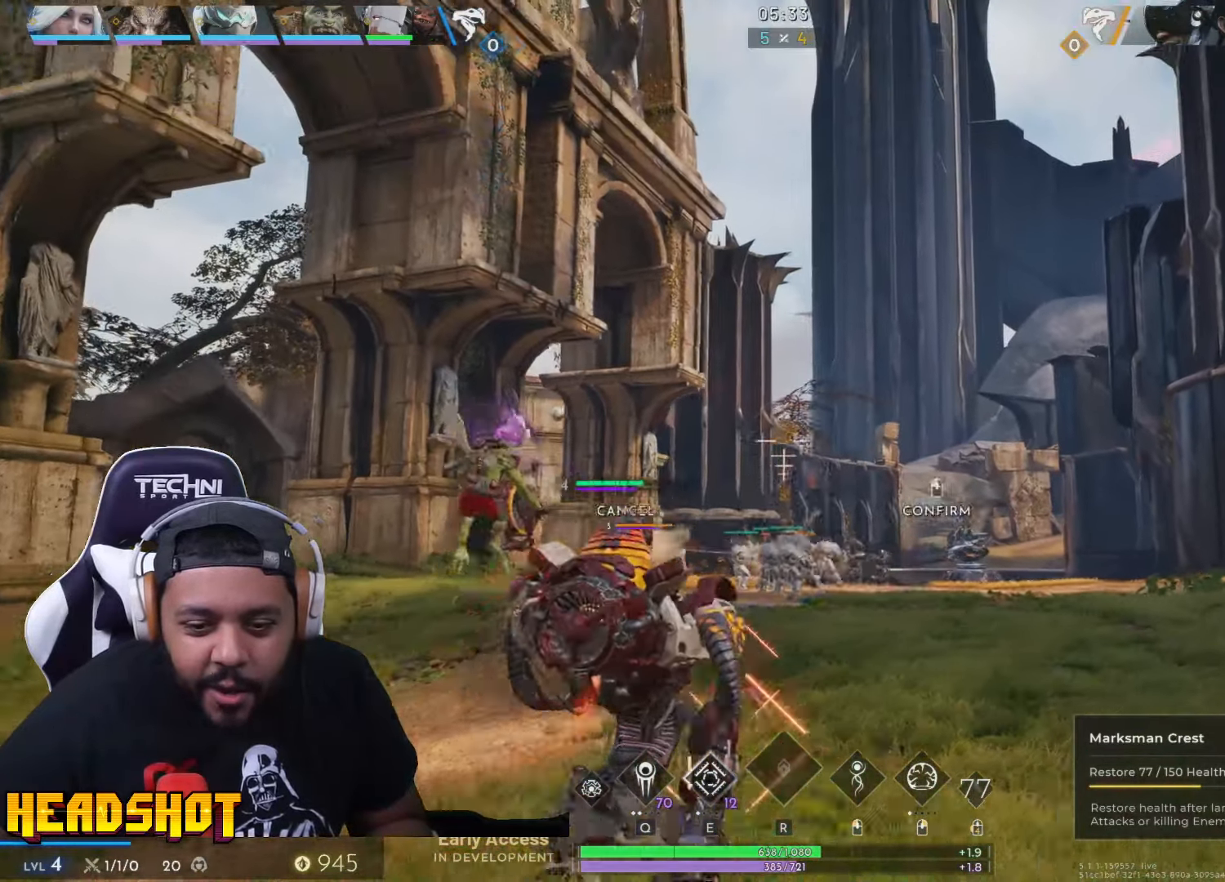
{"keys": ["a", "w"], "mouse": [], "events": [[67, "s", "down"], [117, "a", "down"], [133, "d", "up"], [217, "s", "up"], [333, "w", "down"]]}
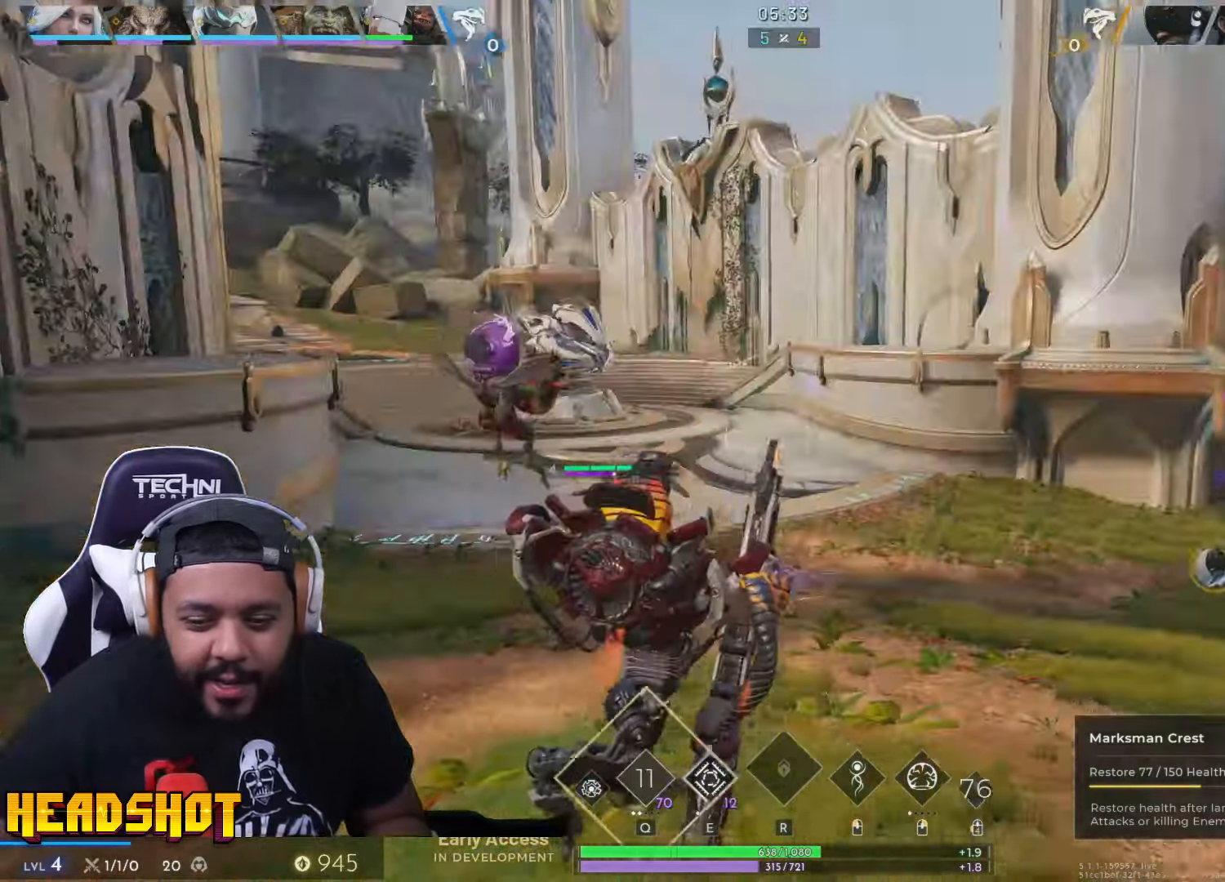
{"keys": ["w"], "mouse": [], "events": [[133, "a", "up"]]}
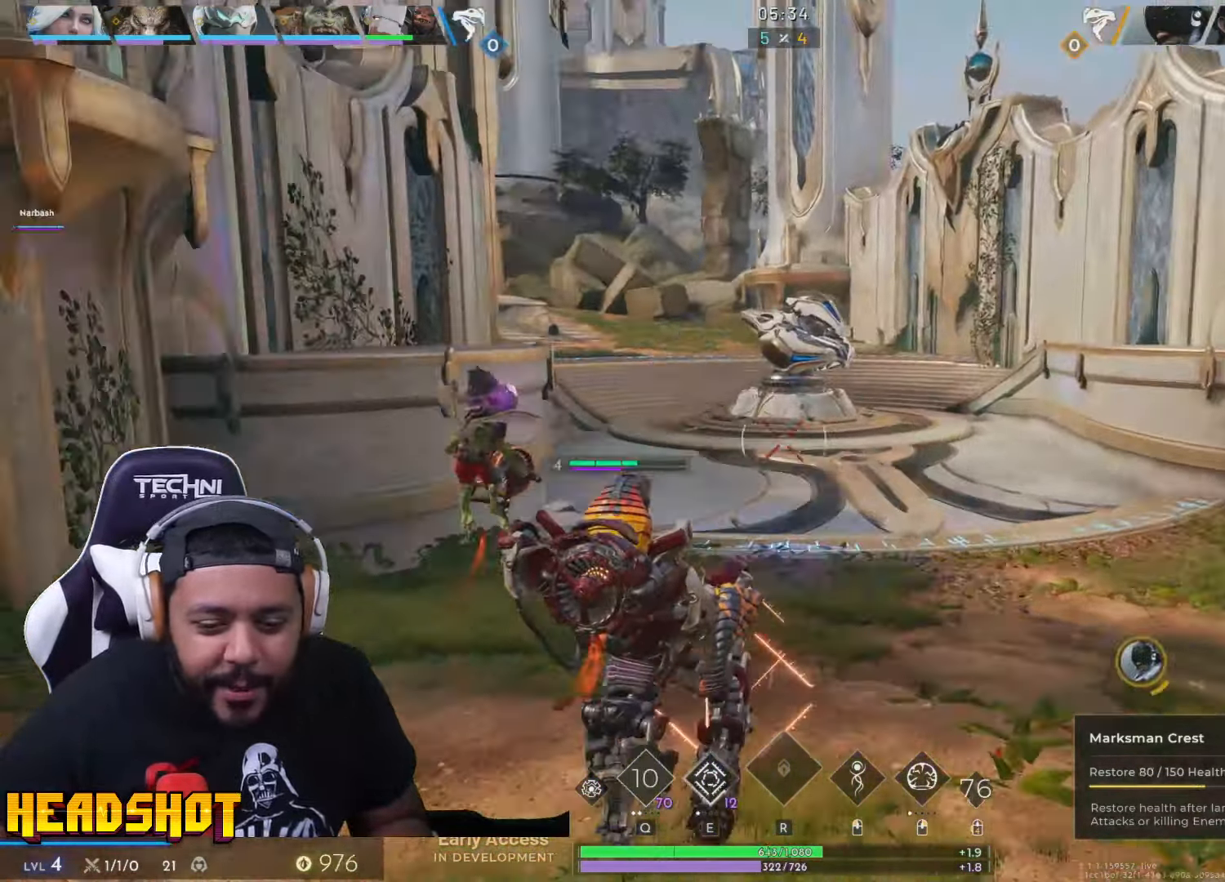
{"keys": ["w"], "mouse": [], "events": [[50, "space", "down"], [133, "space", "up"]]}
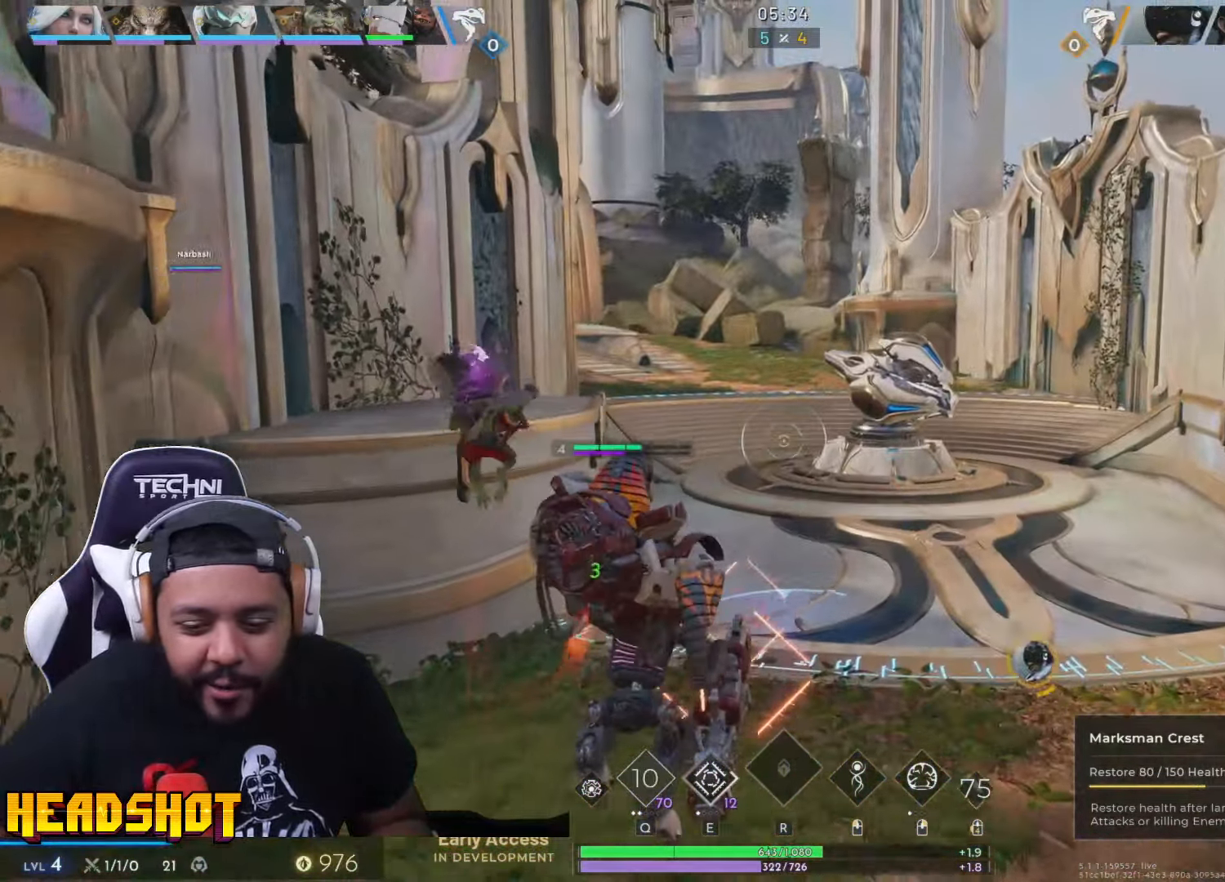
{"keys": ["w"], "mouse": [], "events": []}
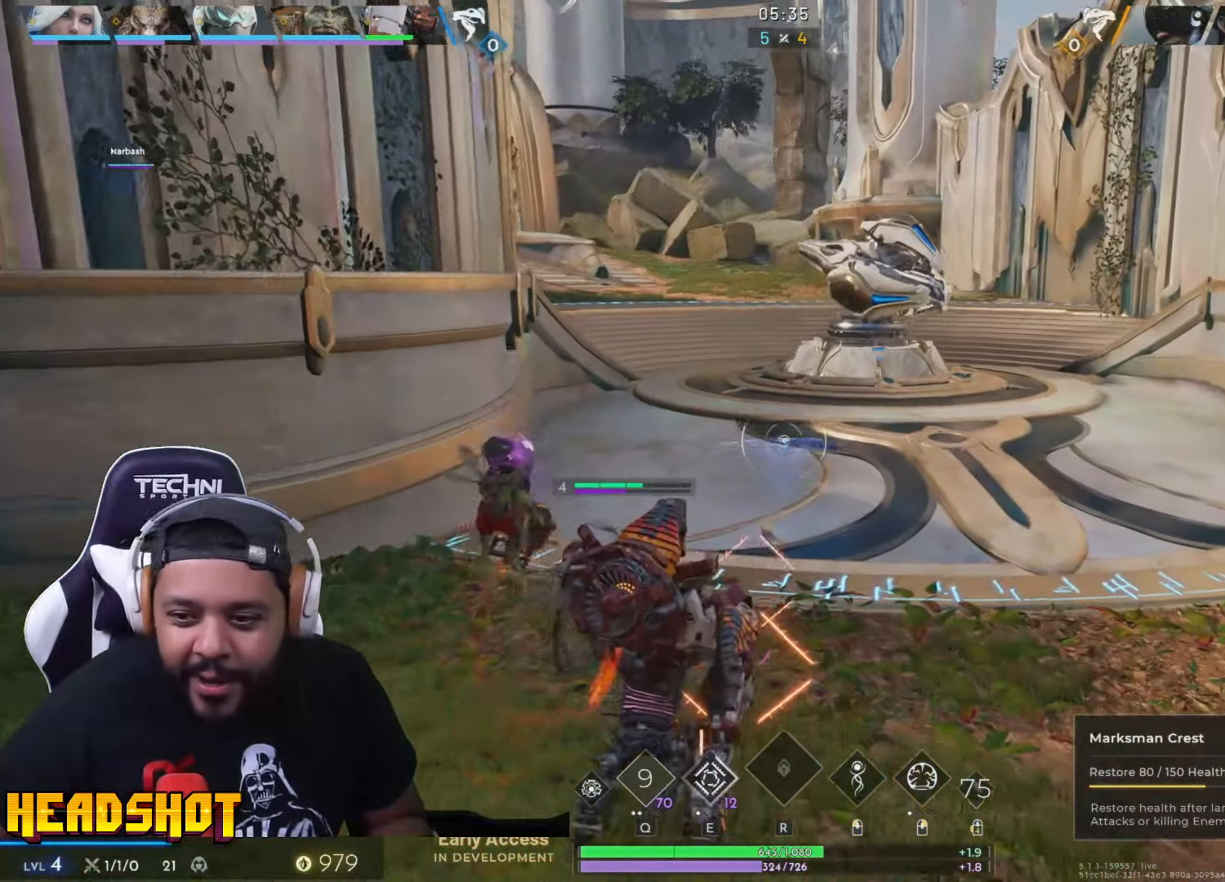
{"keys": ["w"], "mouse": [], "events": [[117, "space", "down"], [250, "space", "up"]]}
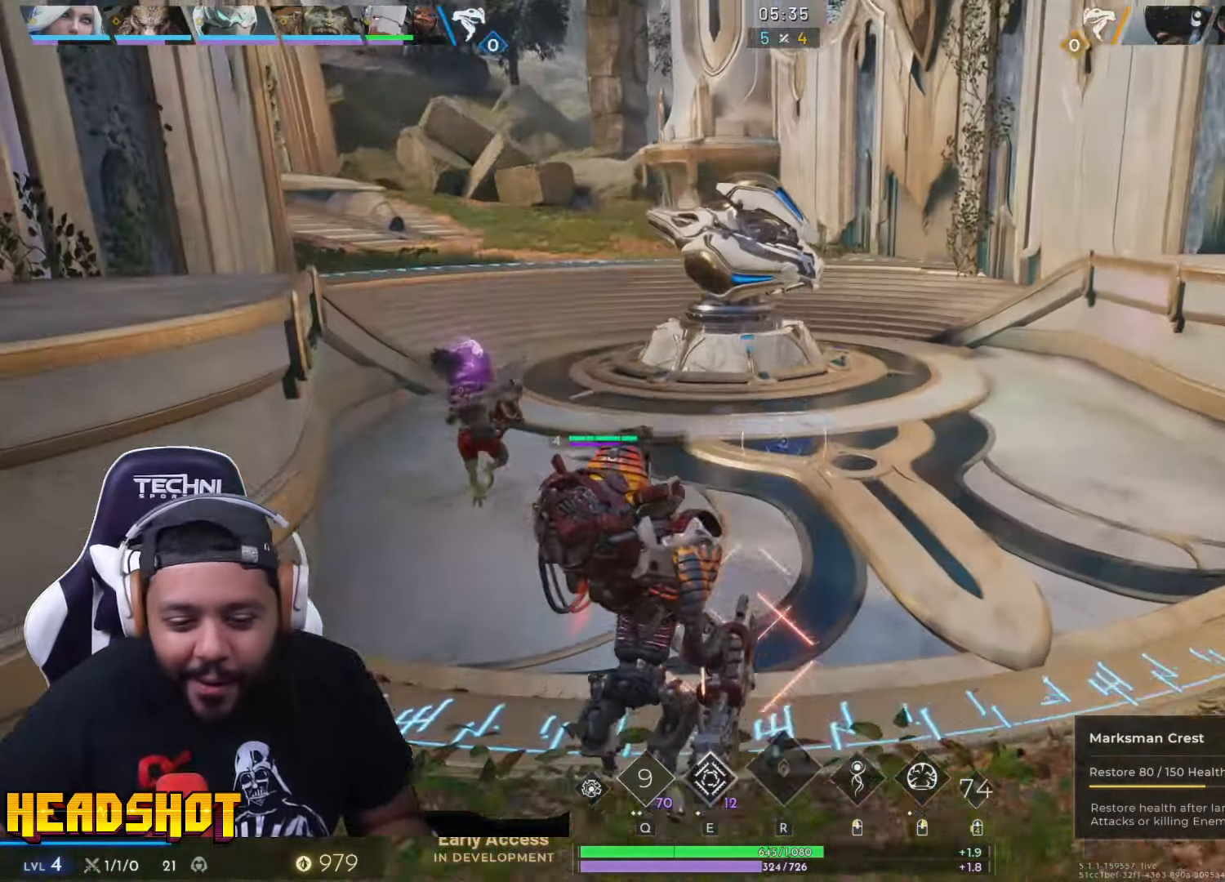
{"keys": ["w"], "mouse": [], "events": []}
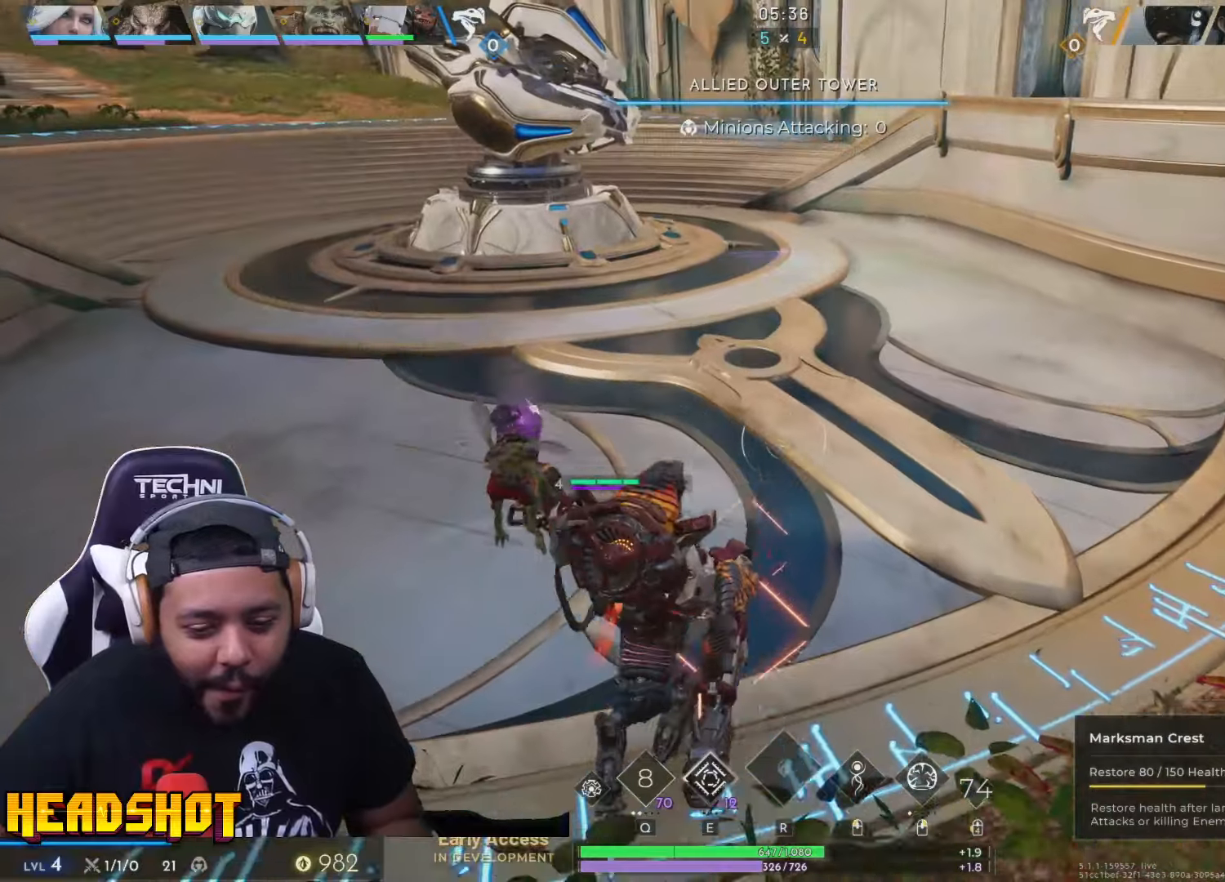
{"keys": ["w"], "mouse": [], "events": [[184, "space", "down"], [284, "space", "up"]]}
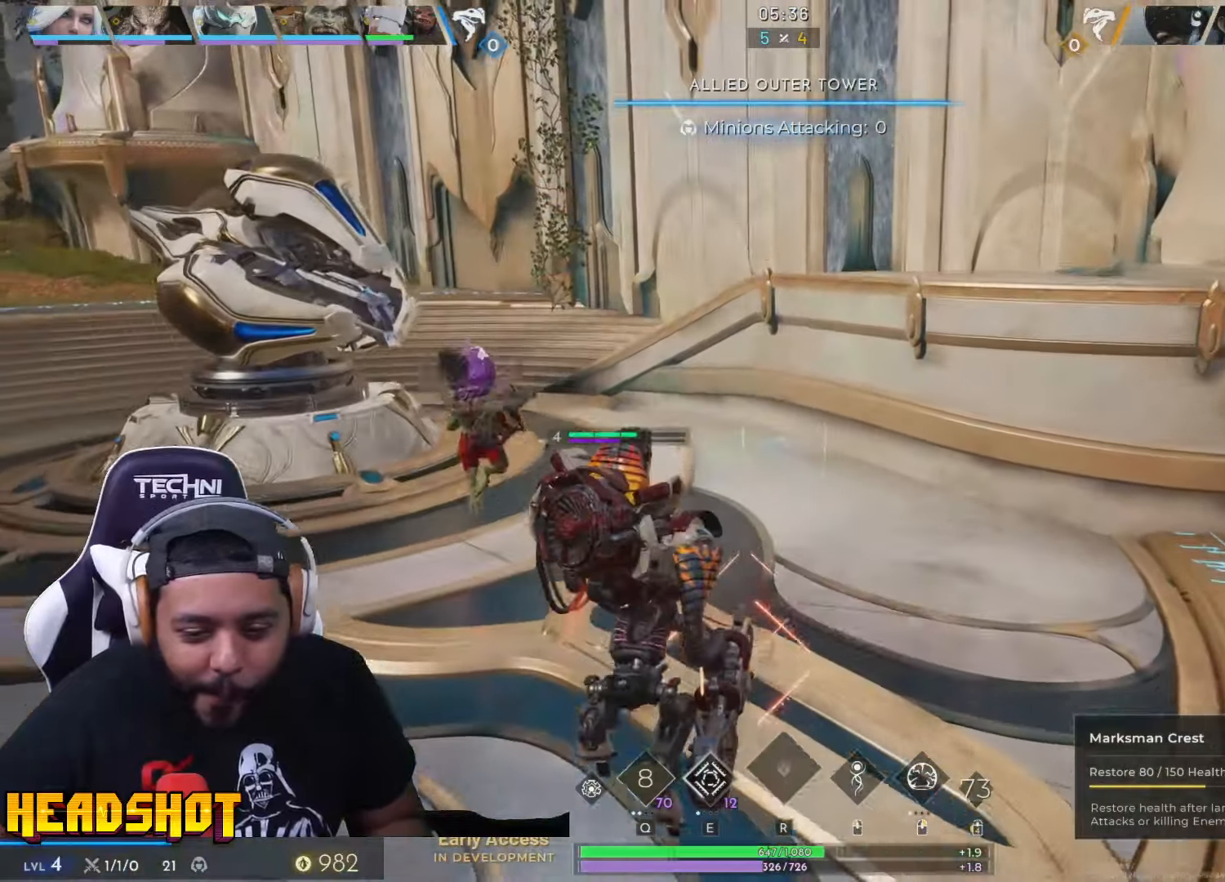
{"keys": ["w"], "mouse": [], "events": []}
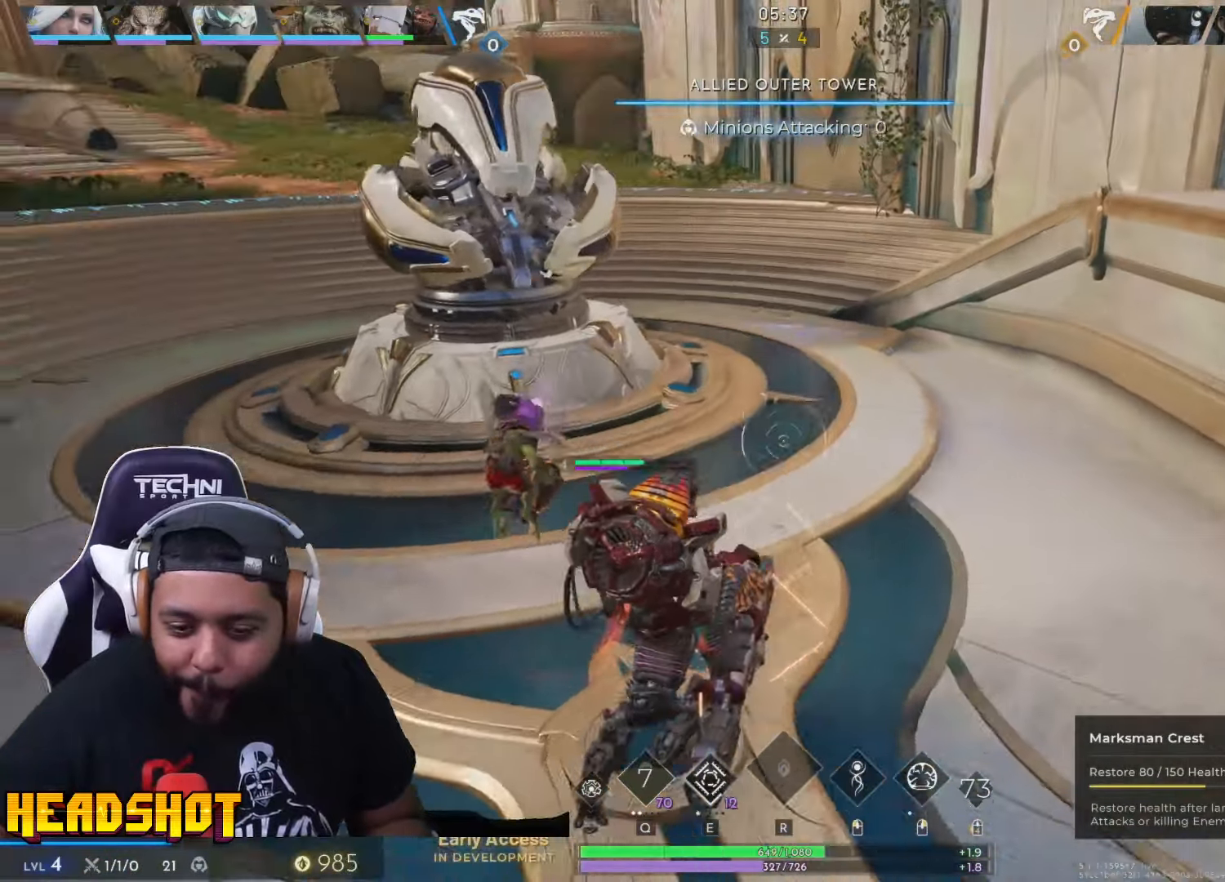
{"keys": ["d", "w"], "mouse": [], "events": [[117, "space", "down"], [234, "space", "up"], [334, "d", "down"]]}
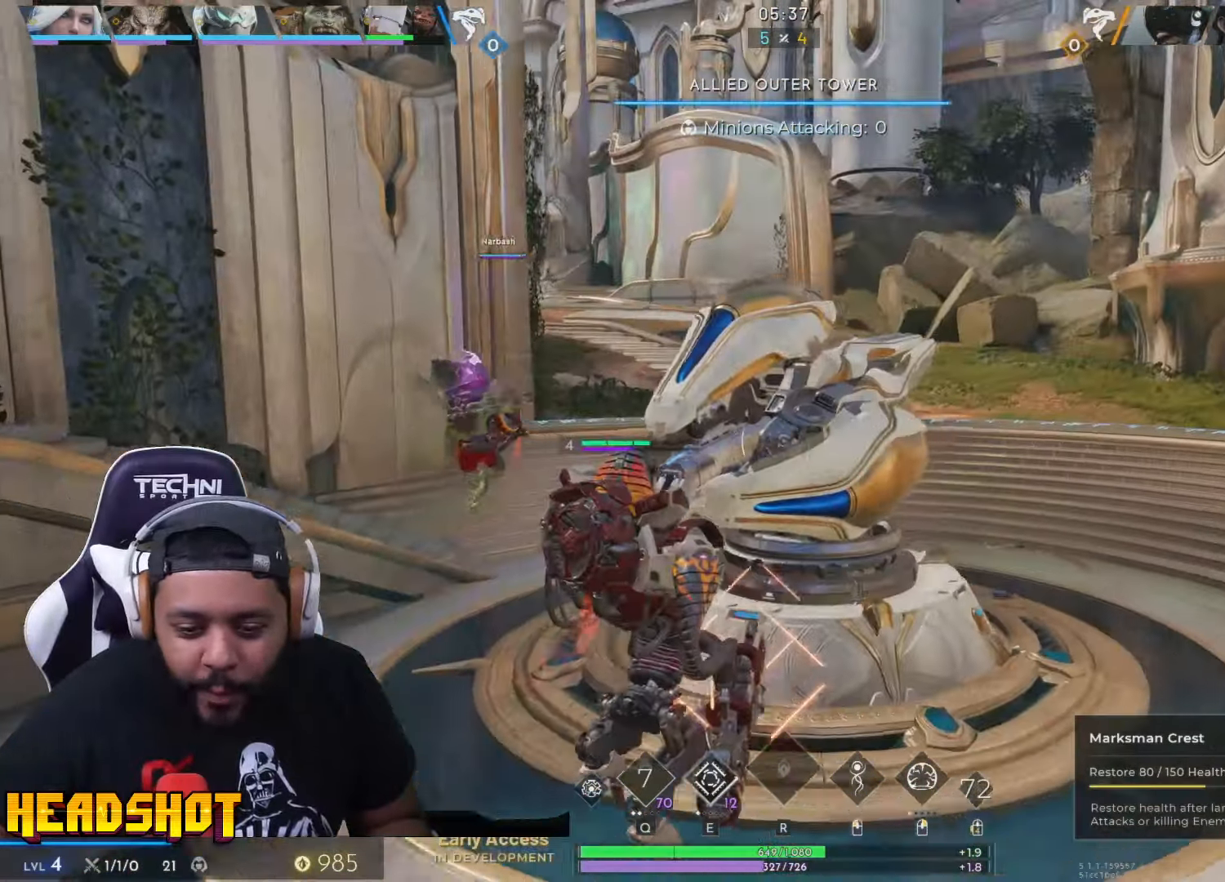
{"keys": ["w"], "mouse": [], "events": [[200, "d", "up"]]}
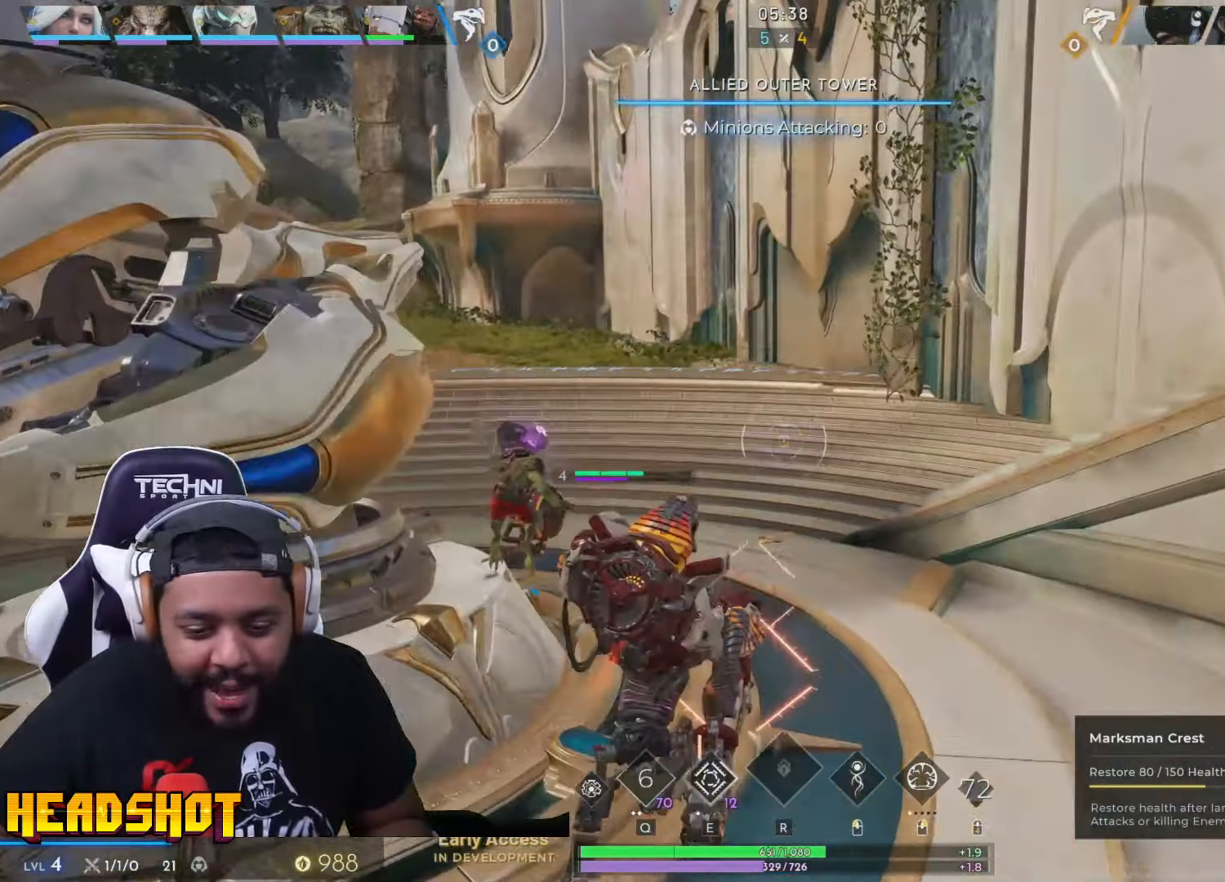
{"keys": ["space", "w"], "mouse": [], "events": [[500, "space", "down"]]}
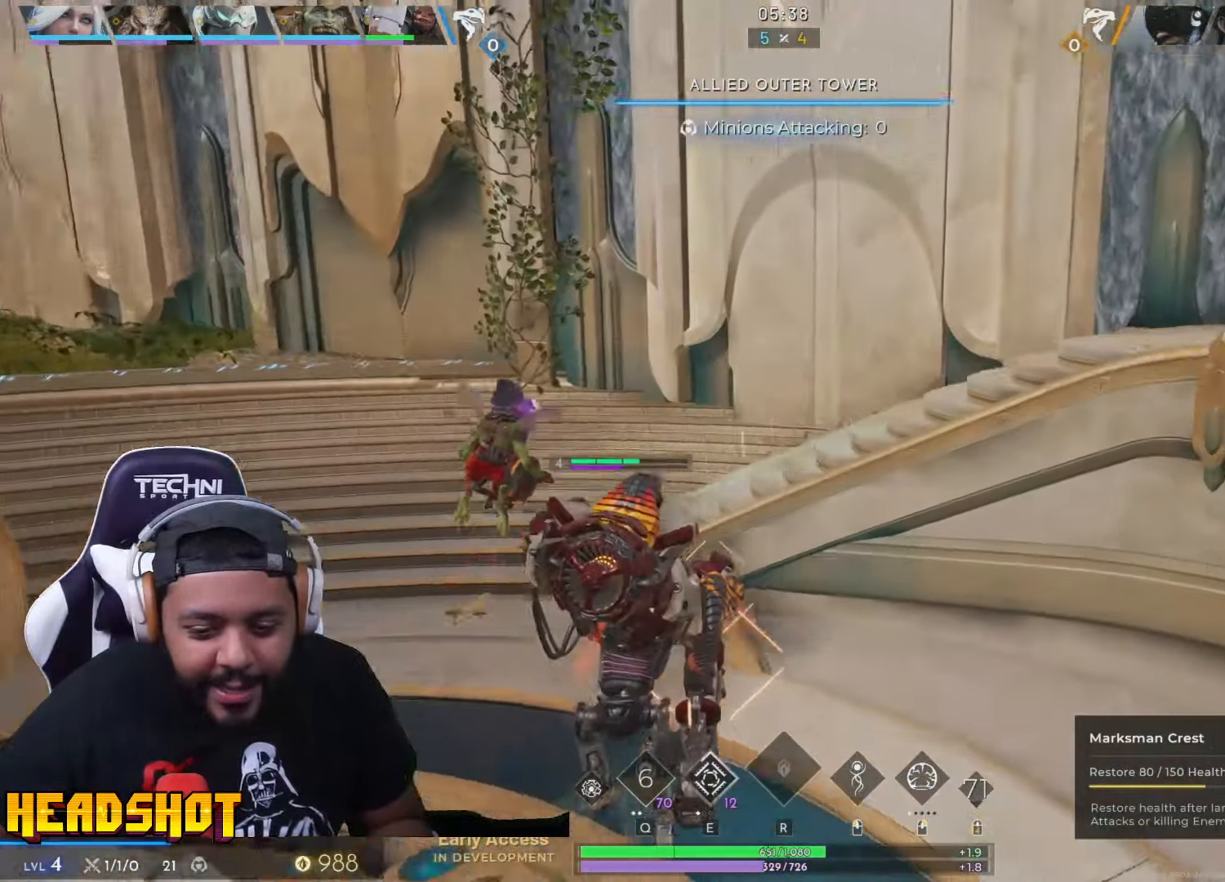
{"keys": ["a", "w"], "mouse": [], "events": [[84, "space", "up"], [400, "a", "down"]]}
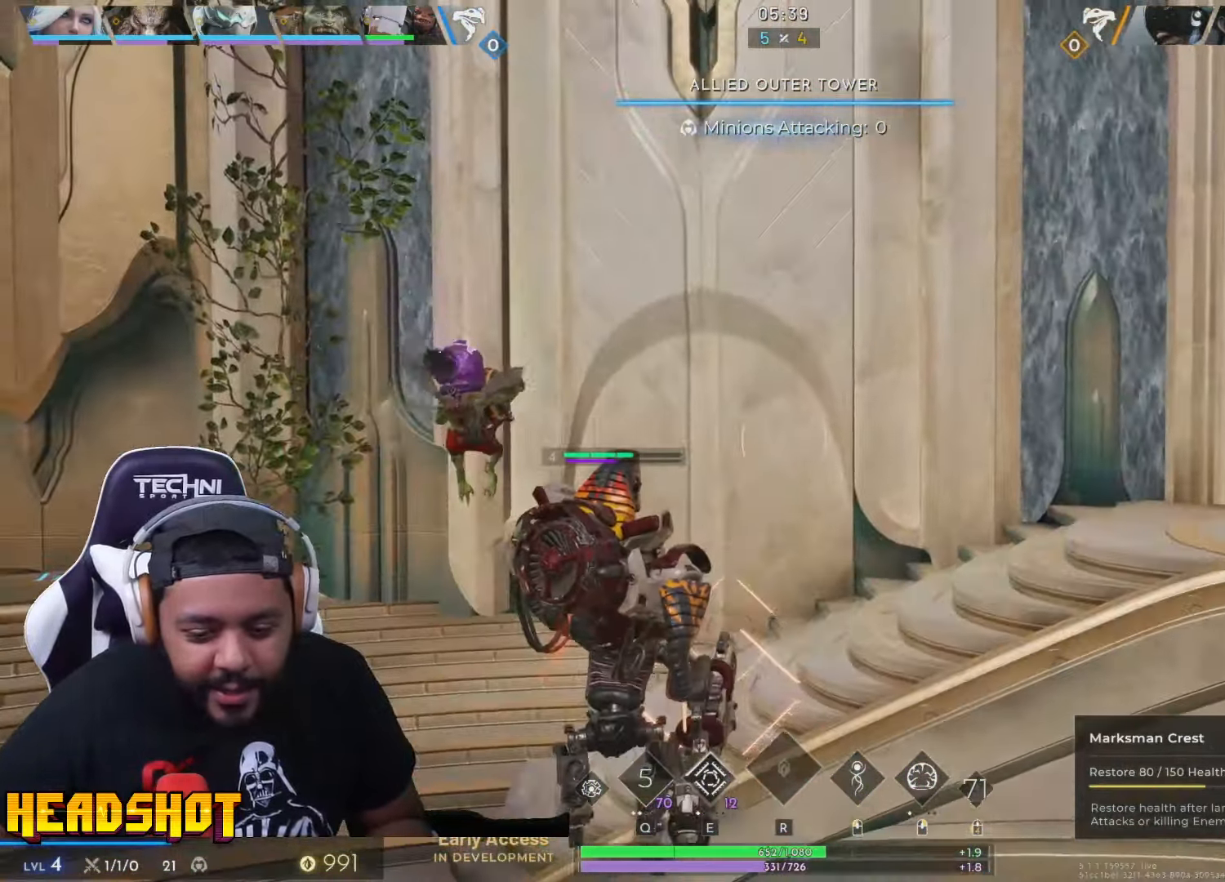
{"keys": ["d", "w"], "mouse": [], "events": [[167, "a", "up"], [484, "d", "down"]]}
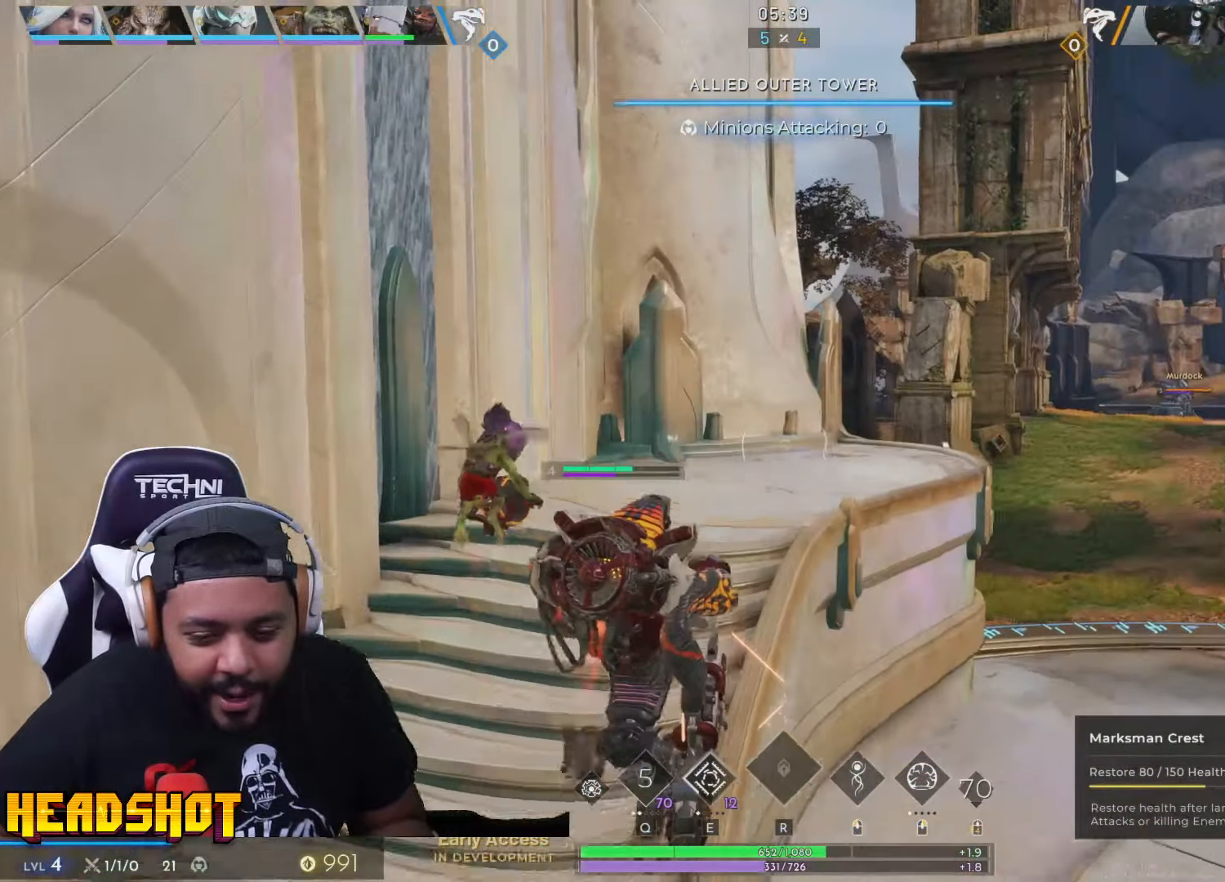
{"keys": ["w"], "mouse": [], "events": [[117, "d", "up"]]}
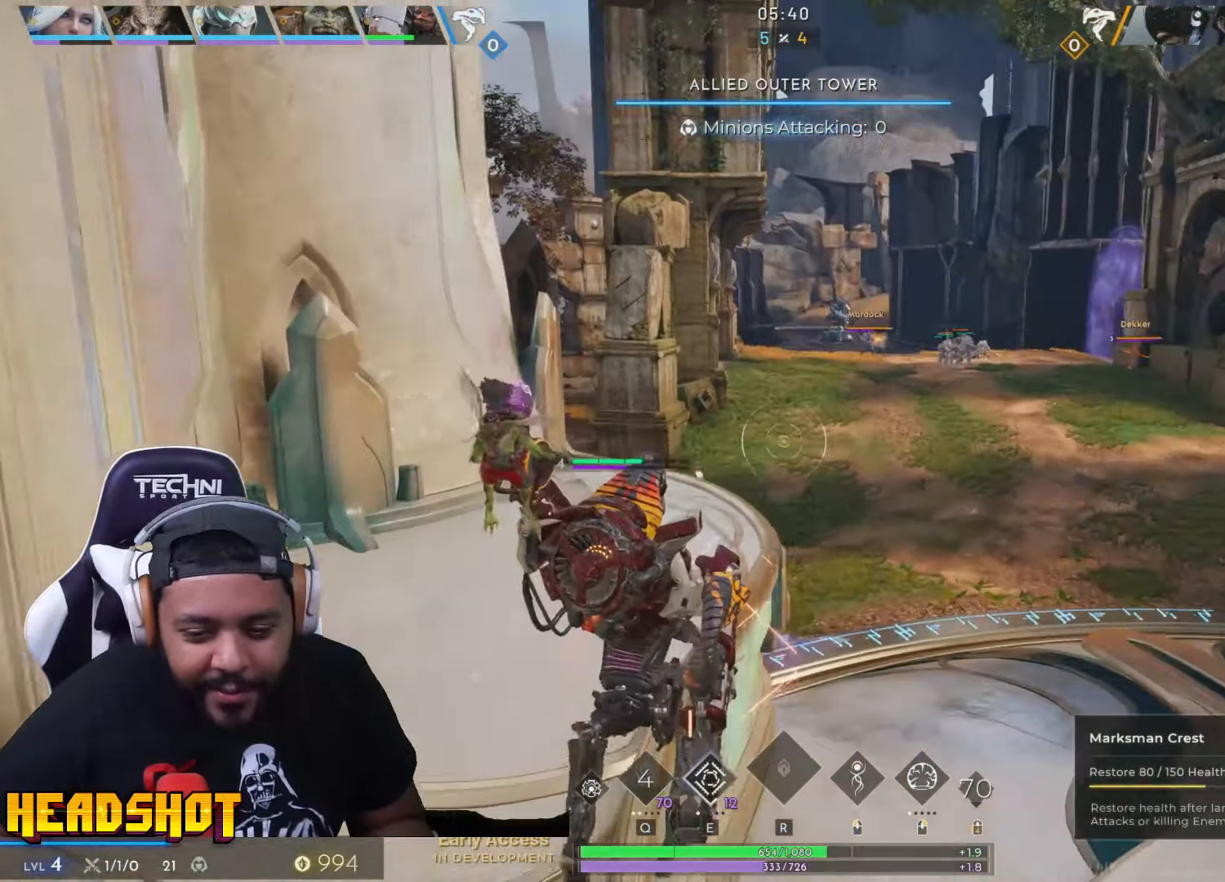
{"keys": ["a", "w"], "mouse": [], "events": [[150, "space", "down"], [234, "space", "up"], [467, "a", "down"]]}
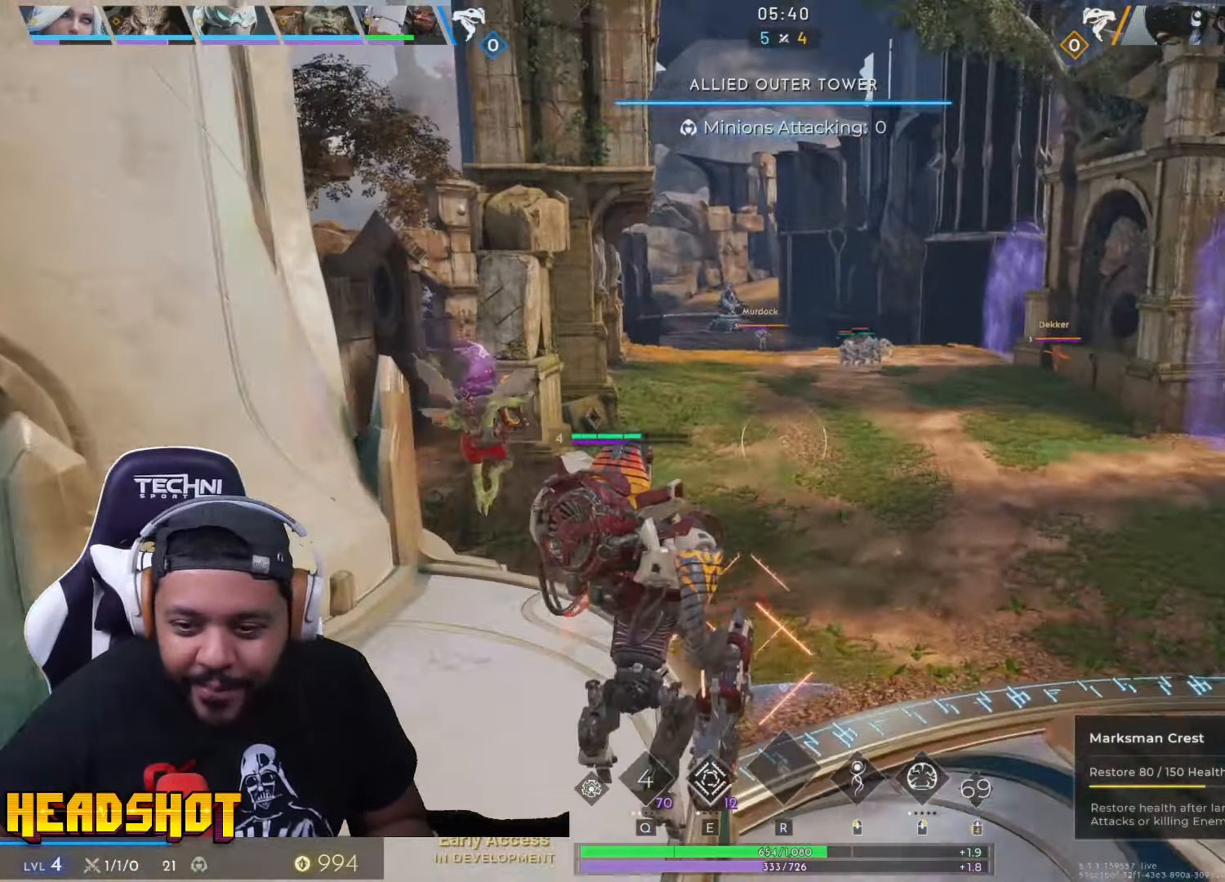
{"keys": ["a", "w"], "mouse": [], "events": []}
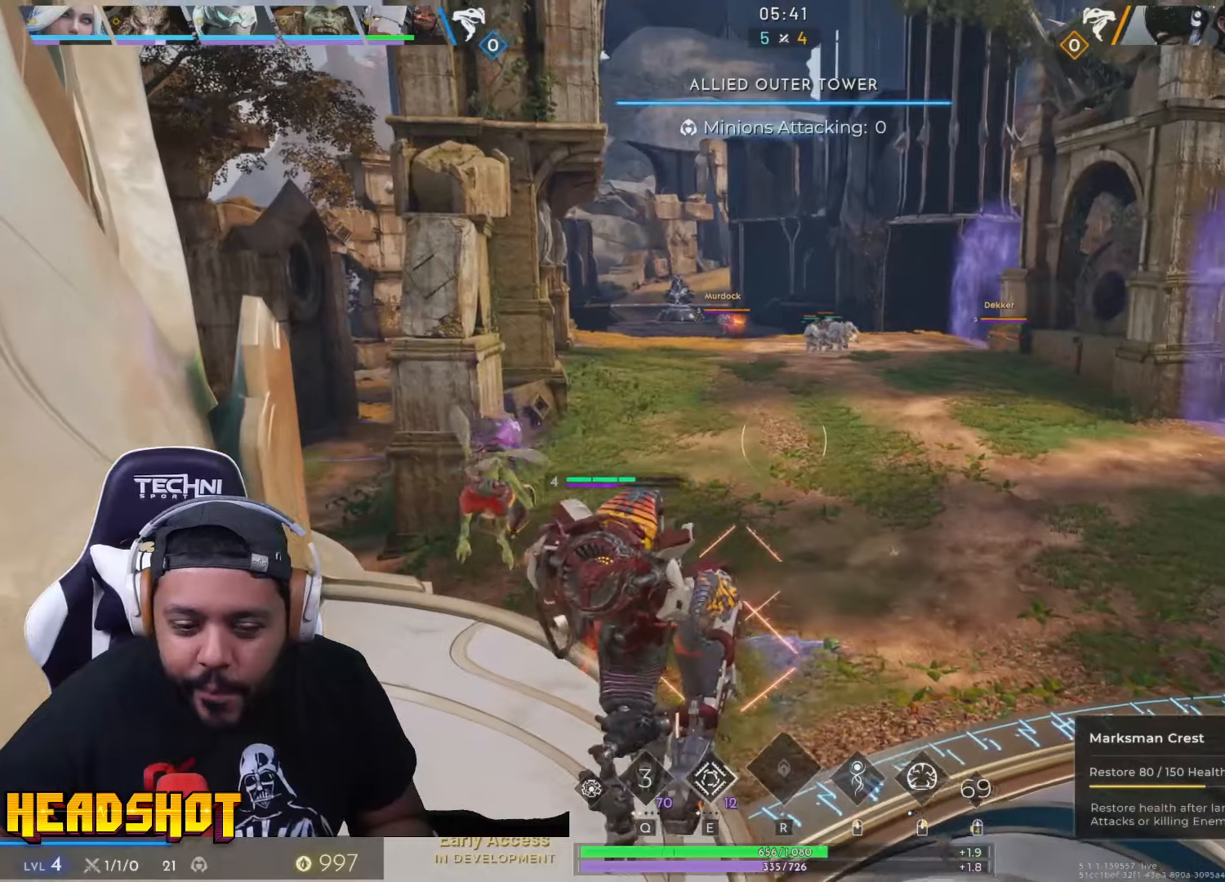
{"keys": ["space", "w"], "mouse": [], "events": [[216, "a", "up"], [500, "space", "down"]]}
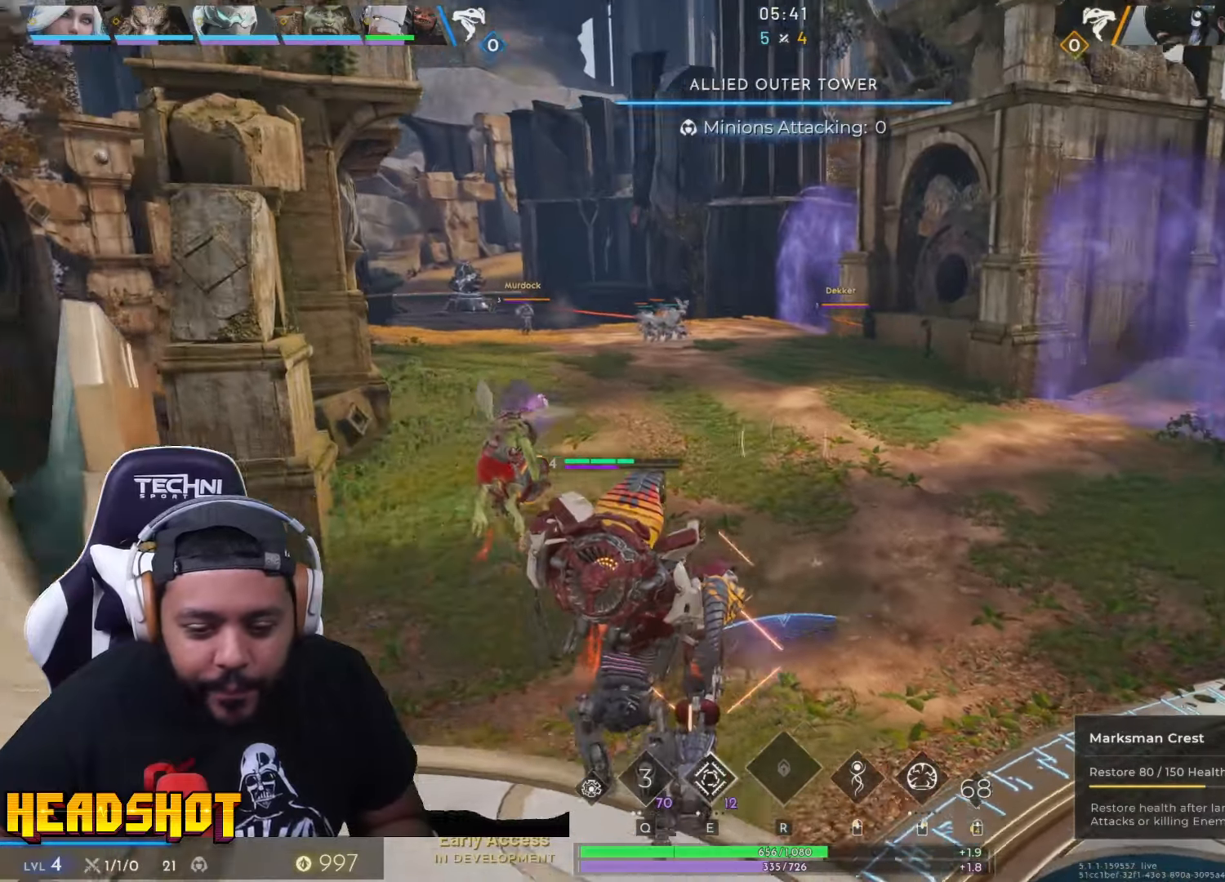
{"keys": ["w"], "mouse": [], "events": [[133, "space", "up"]]}
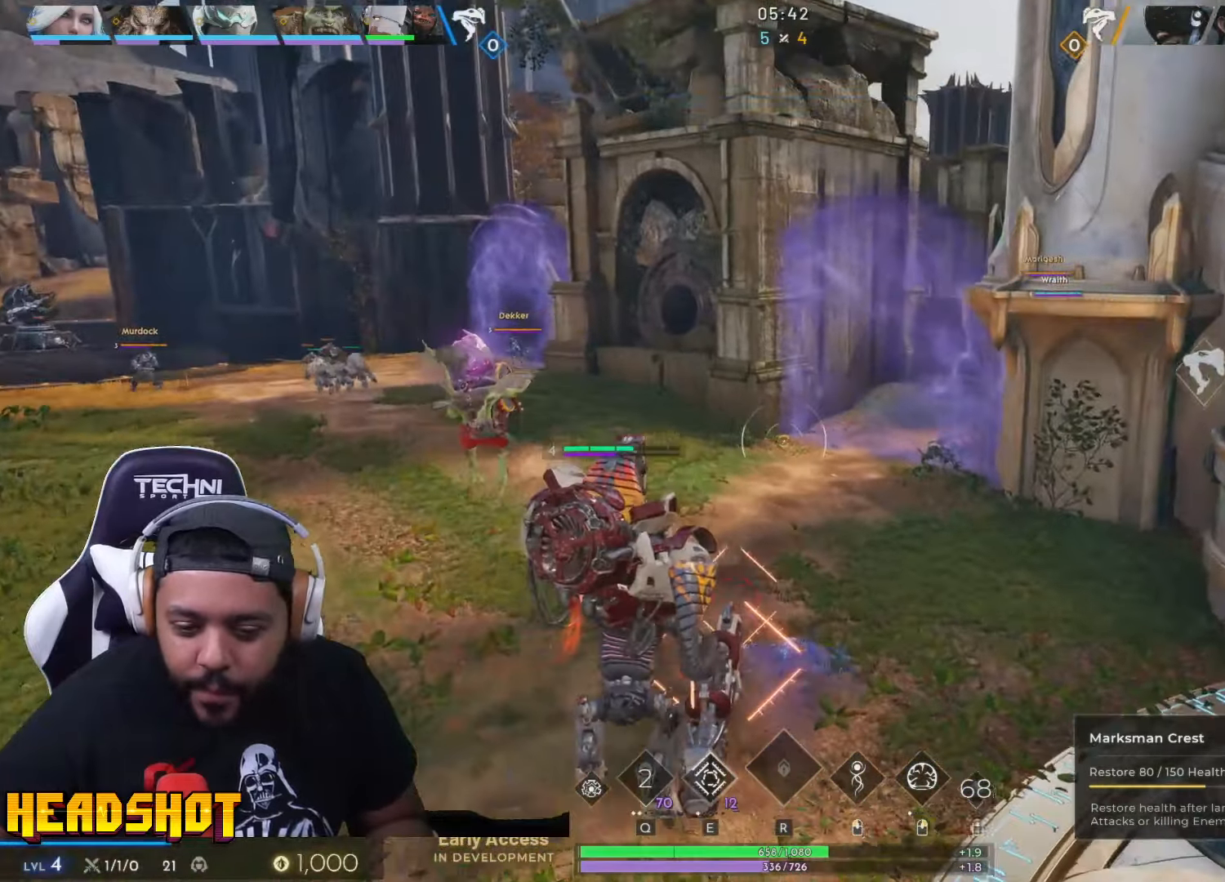
{"keys": ["a", "w"], "mouse": [], "events": [[200, "a", "down"]]}
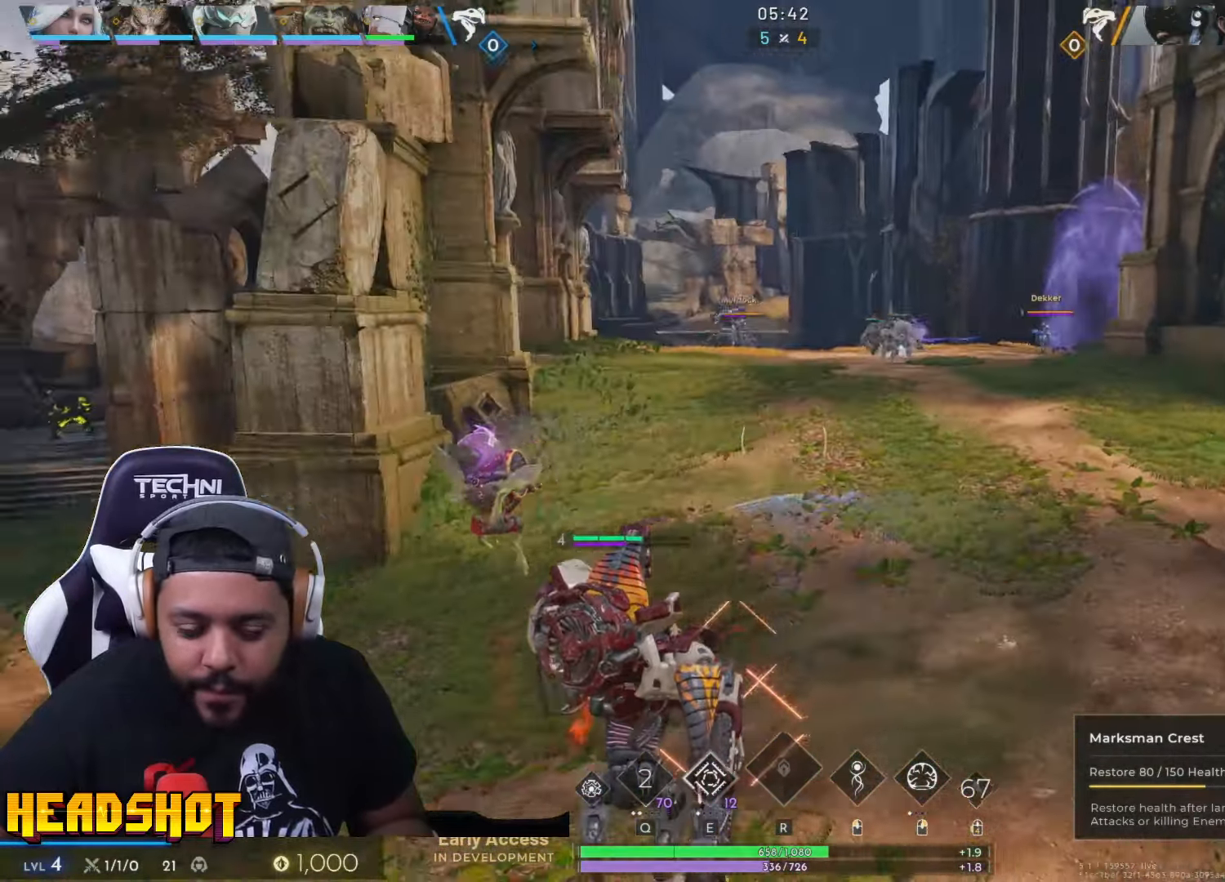
{"keys": ["space", "w"], "mouse": [], "events": [[316, "a", "up"], [466, "space", "down"]]}